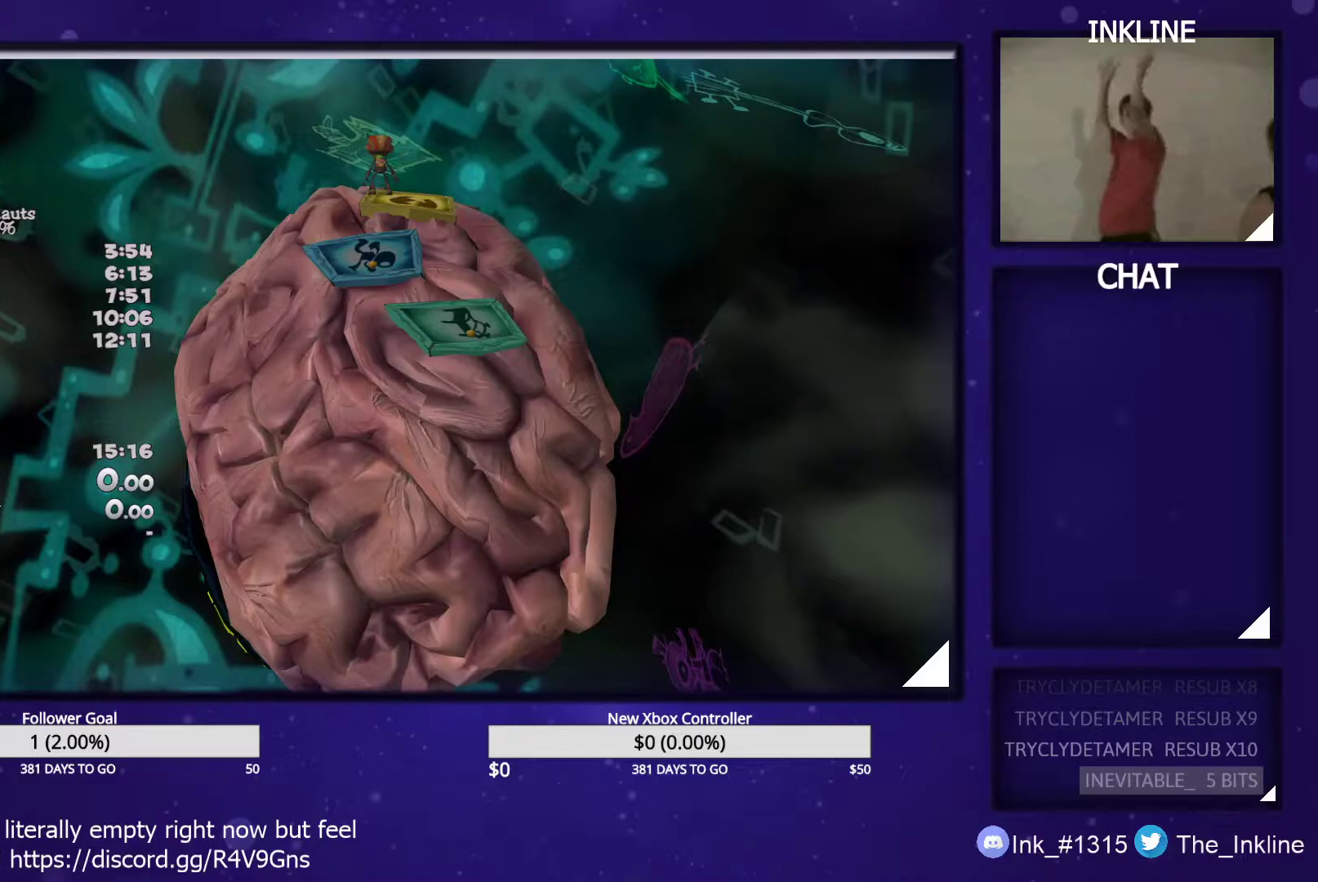
Gameplay with a controller (Xbox layout); each line is a JSON object with the inputs held at the frame after it. "events" lists button and stick changes between this image and that frame as [ms after this image, input, new state], when the widget could be followed in between.
{"buttons": [], "left_stick": "center", "right_stick": "center", "events": []}
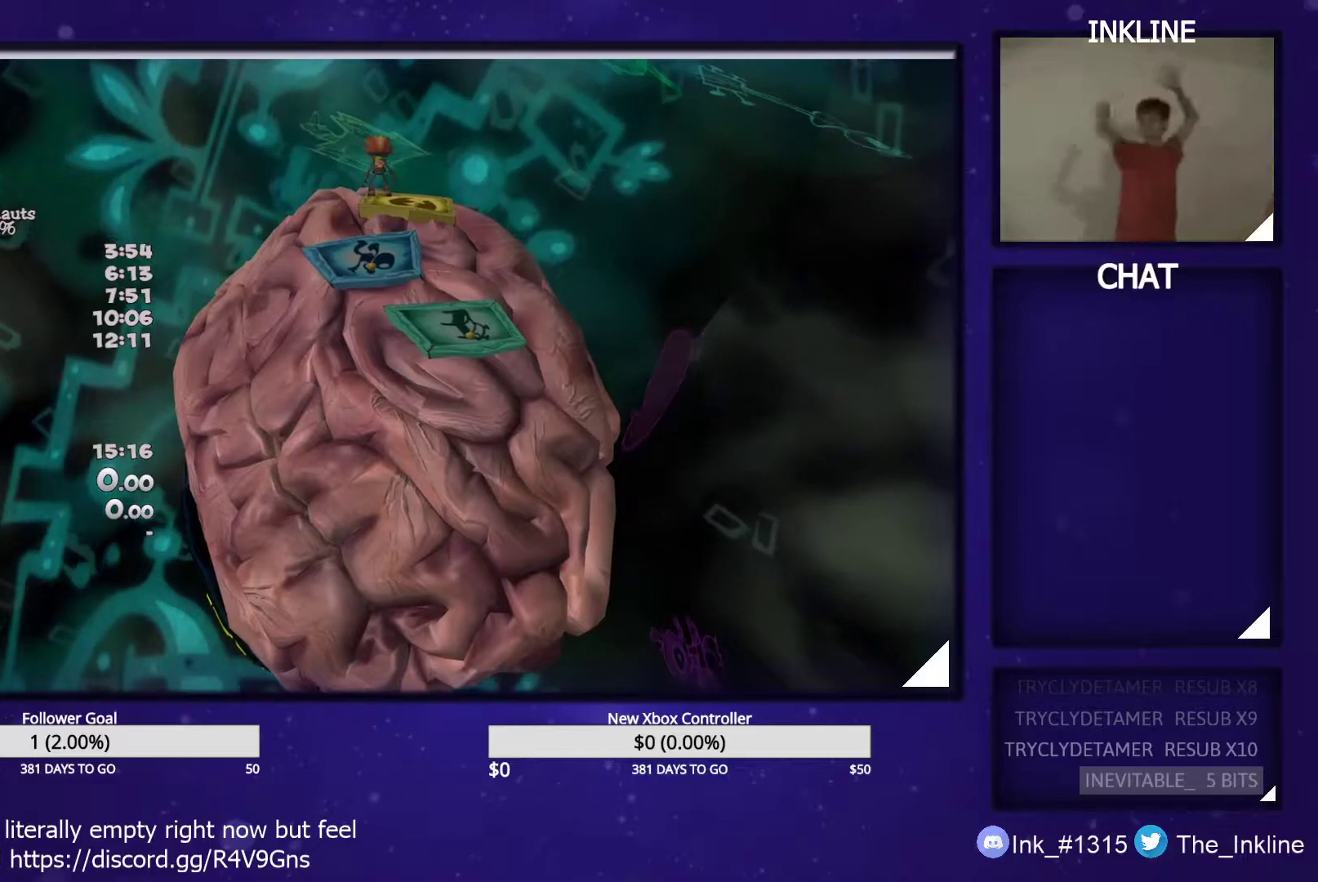
{"buttons": ["A"], "left_stick": "center", "right_stick": "center", "events": [[450, "A", "down"]]}
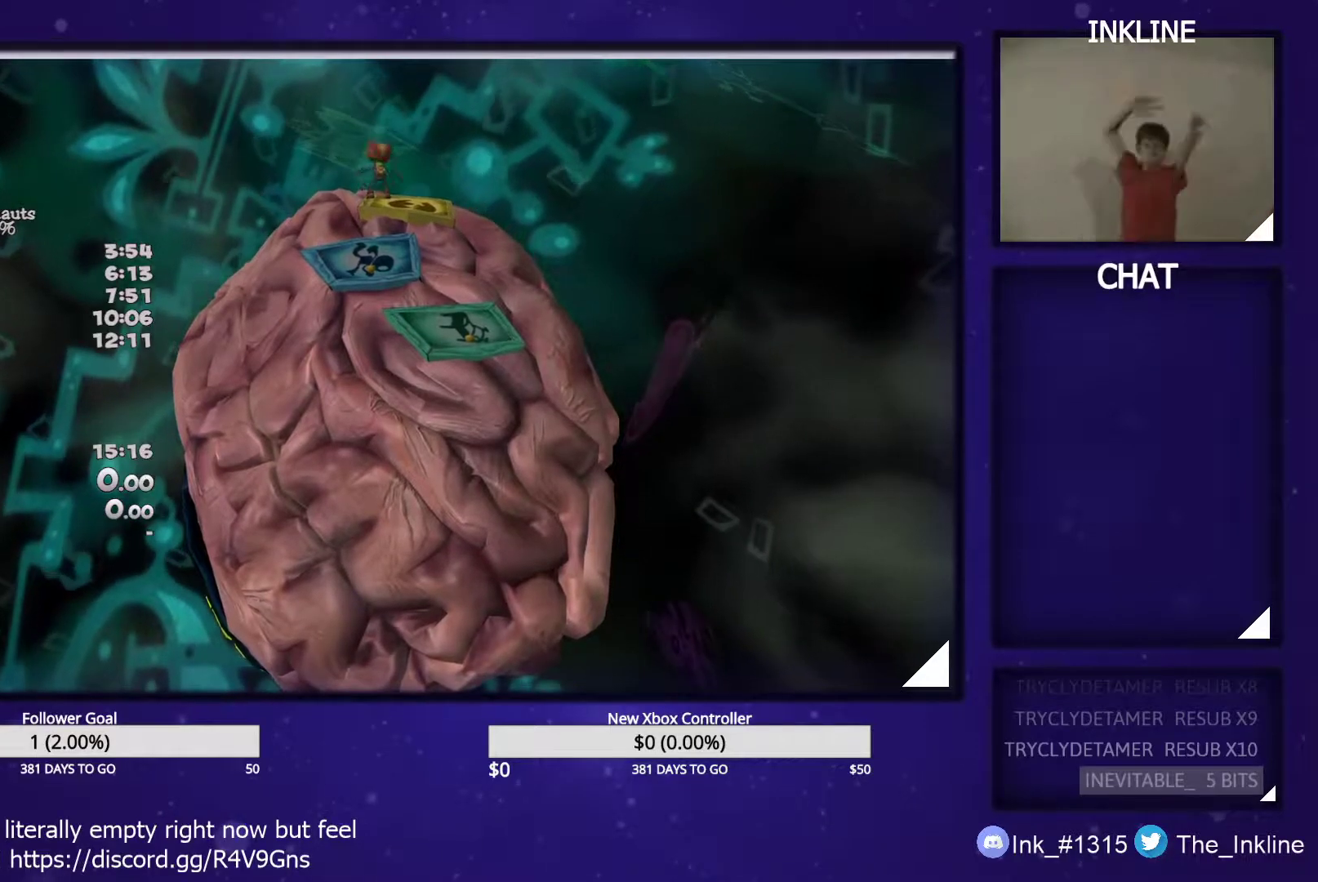
{"buttons": [], "left_stick": "center", "right_stick": "center", "events": [[100, "A", "up"]]}
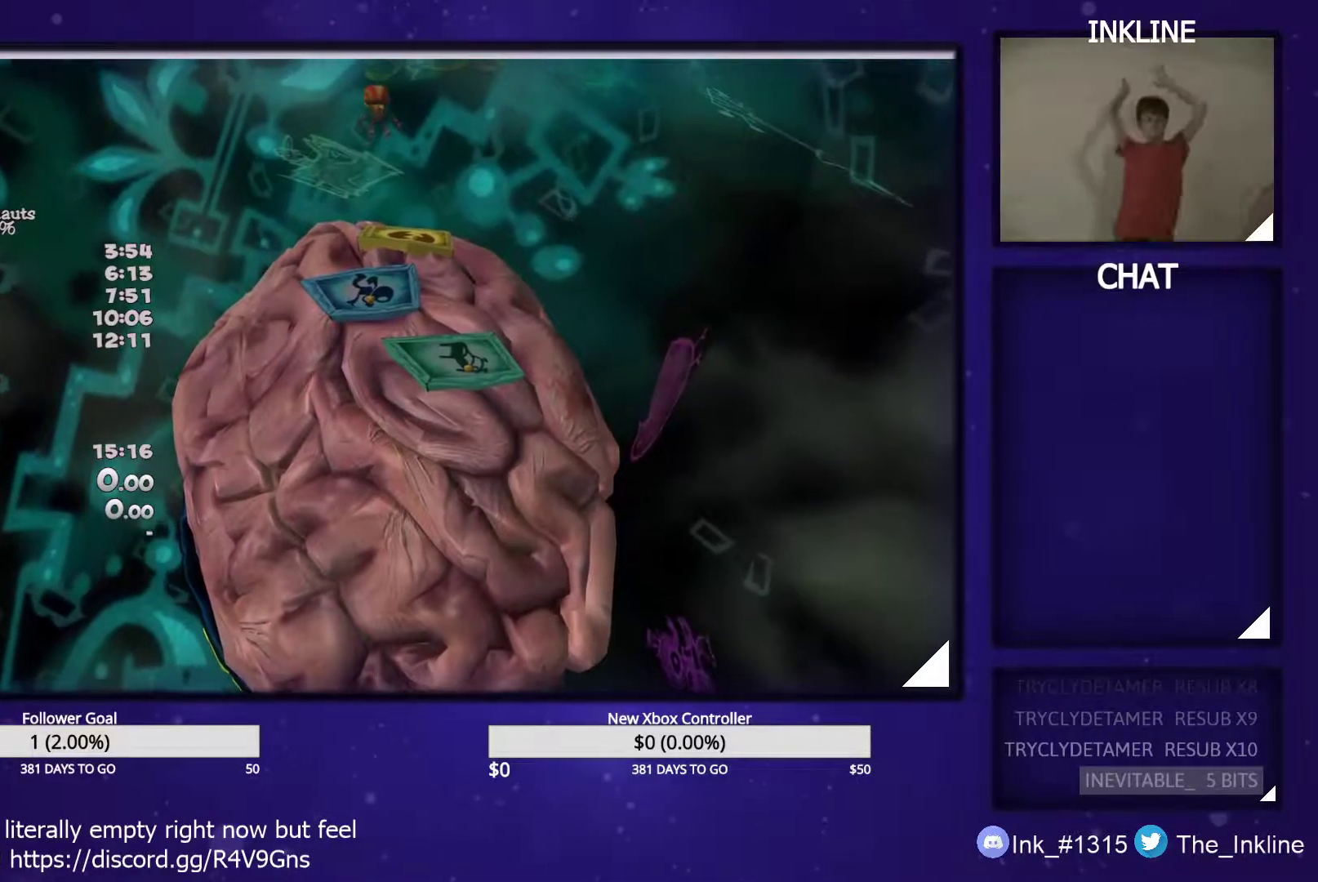
{"buttons": ["A"], "left_stick": "center", "right_stick": "center", "events": [[383, "A", "down"]]}
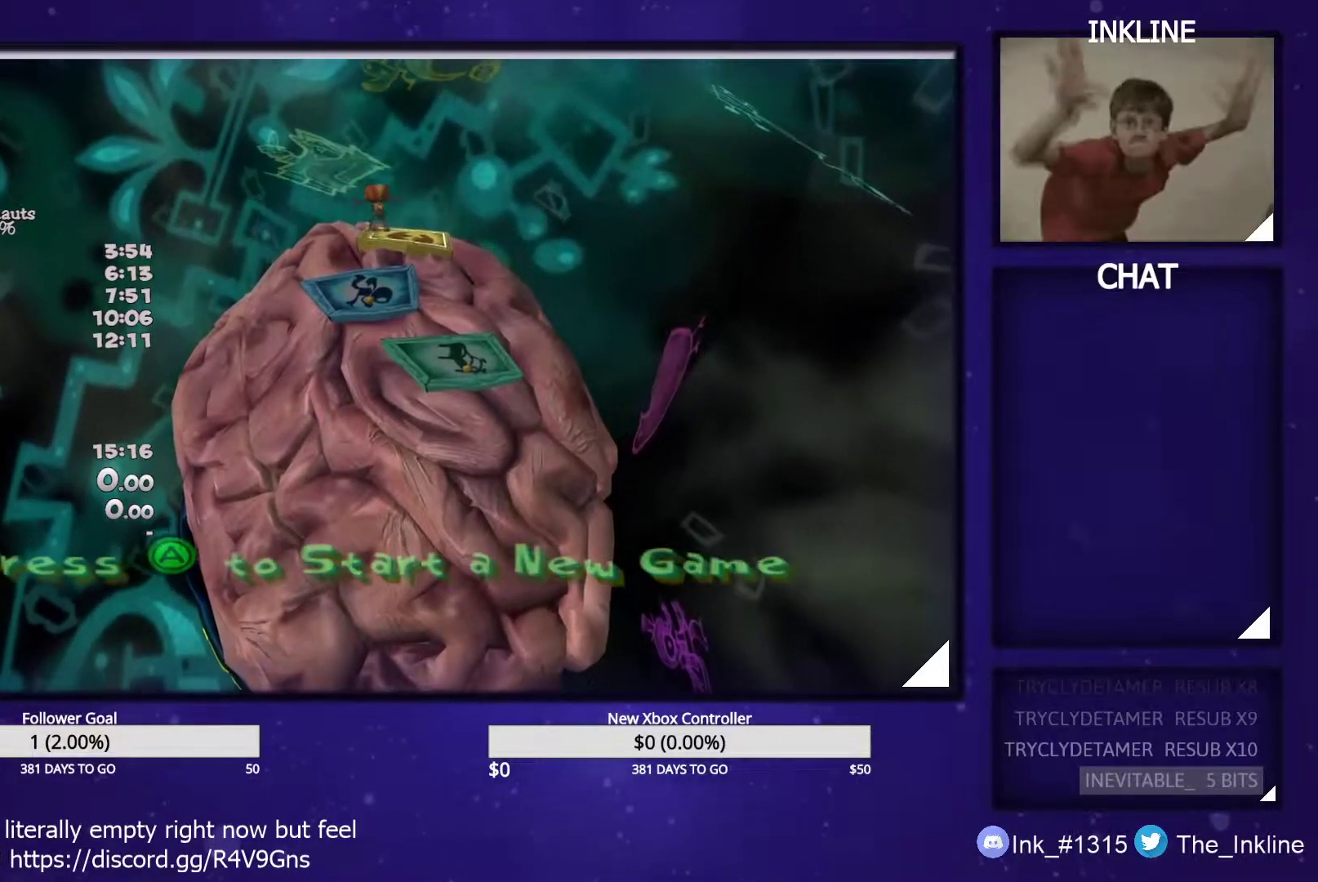
{"buttons": [], "left_stick": "center", "right_stick": "center", "events": [[200, "A", "up"]]}
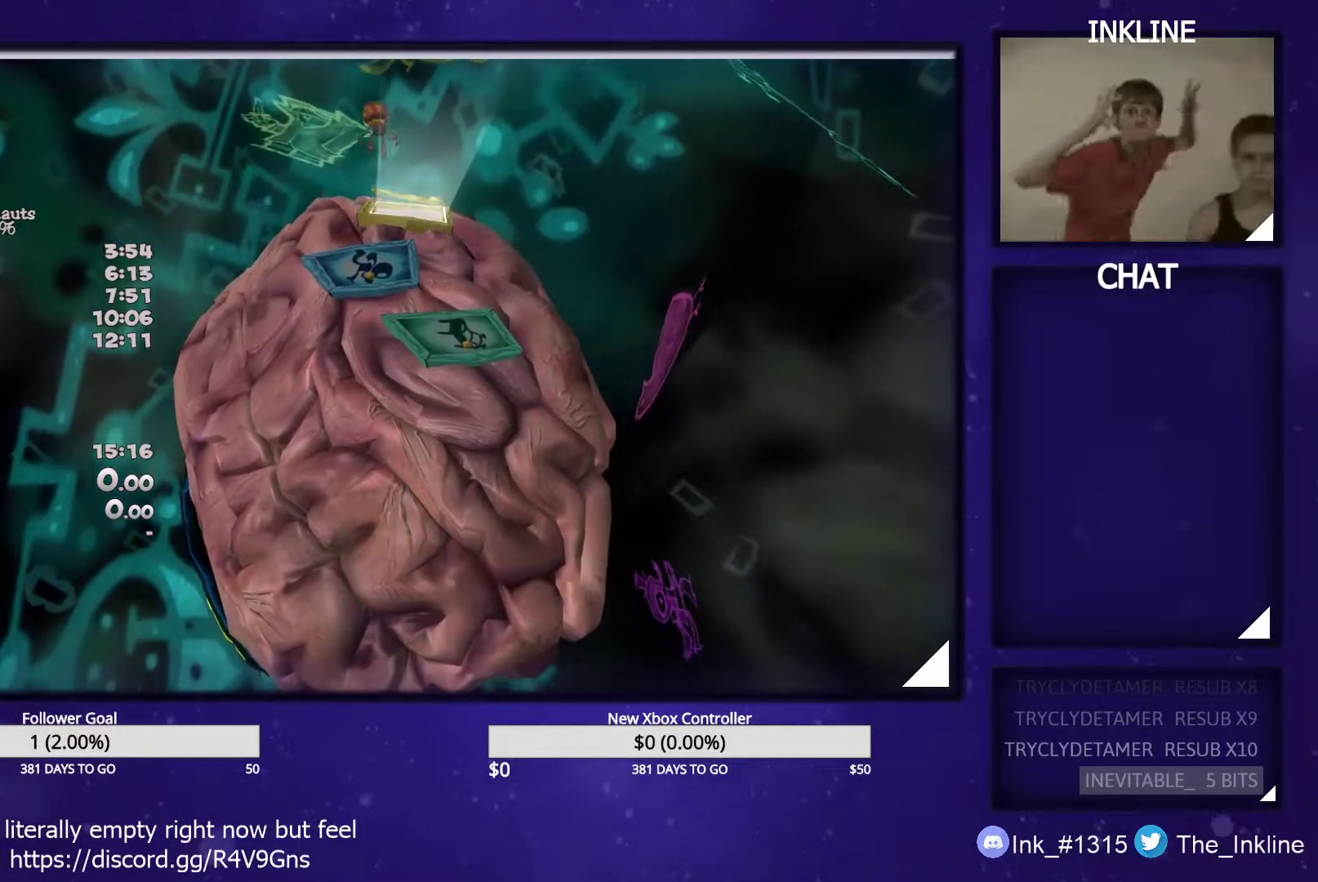
{"buttons": [], "left_stick": "center", "right_stick": "center", "events": []}
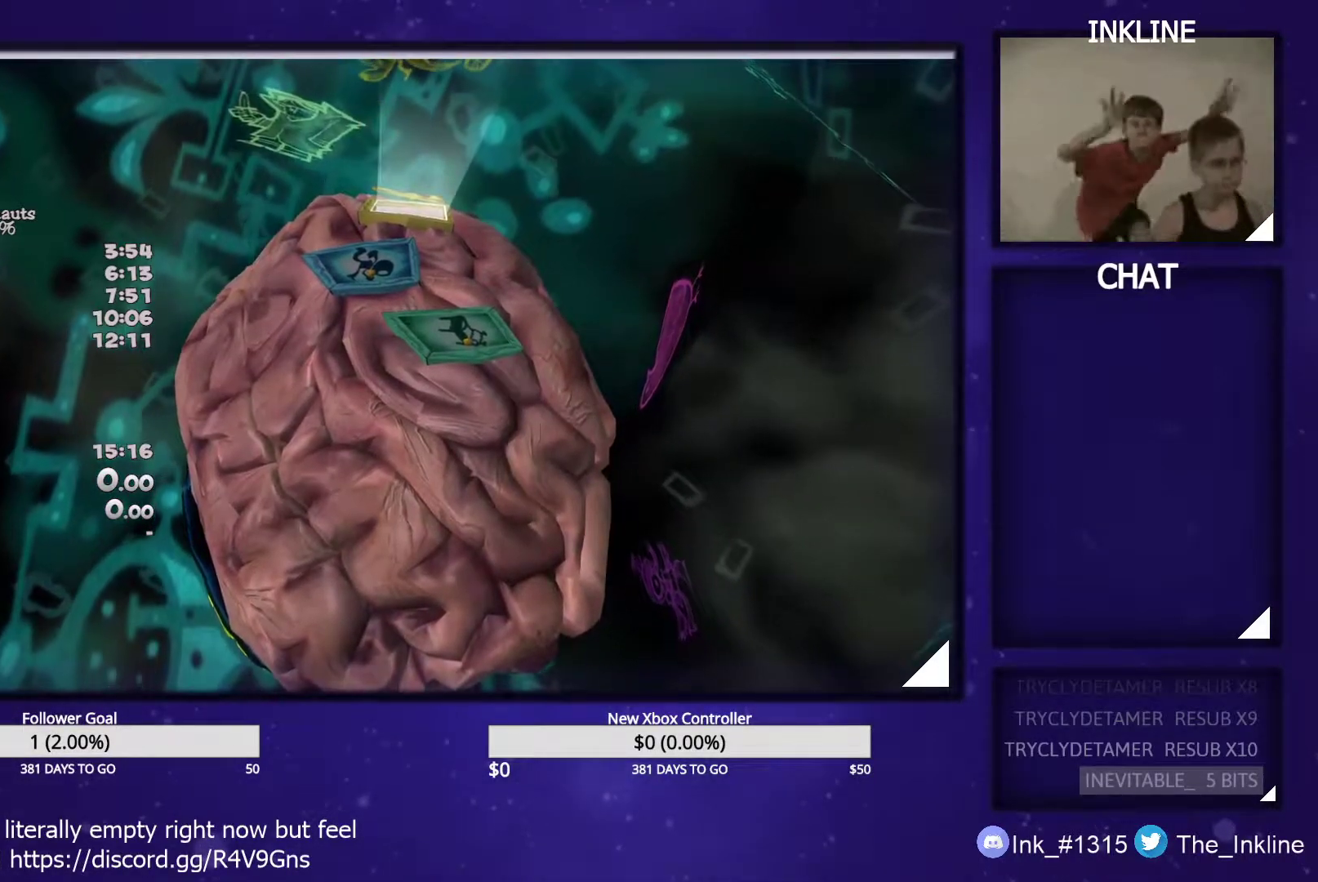
{"buttons": [], "left_stick": "center", "right_stick": "center", "events": []}
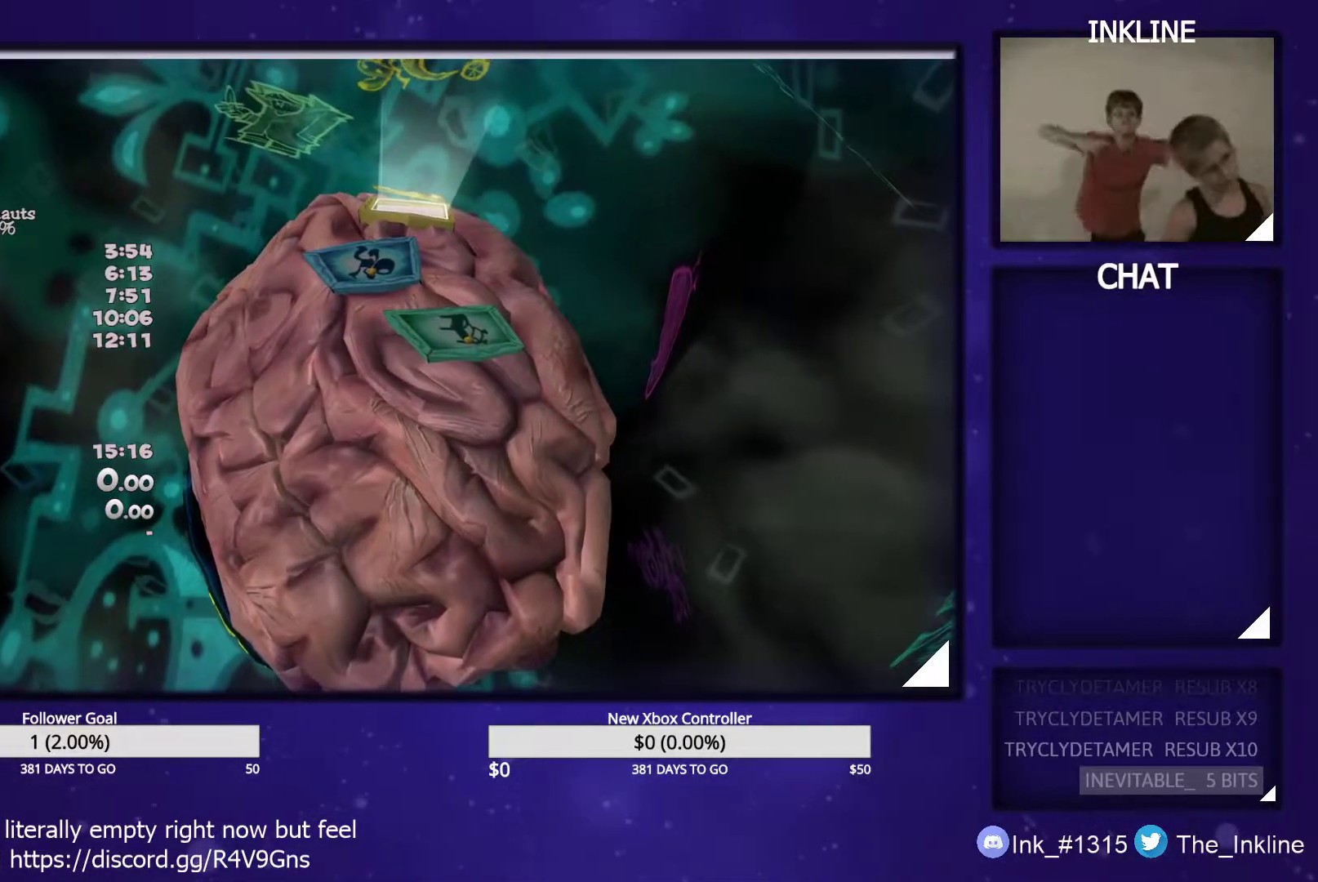
{"buttons": [], "left_stick": "center", "right_stick": "center", "events": []}
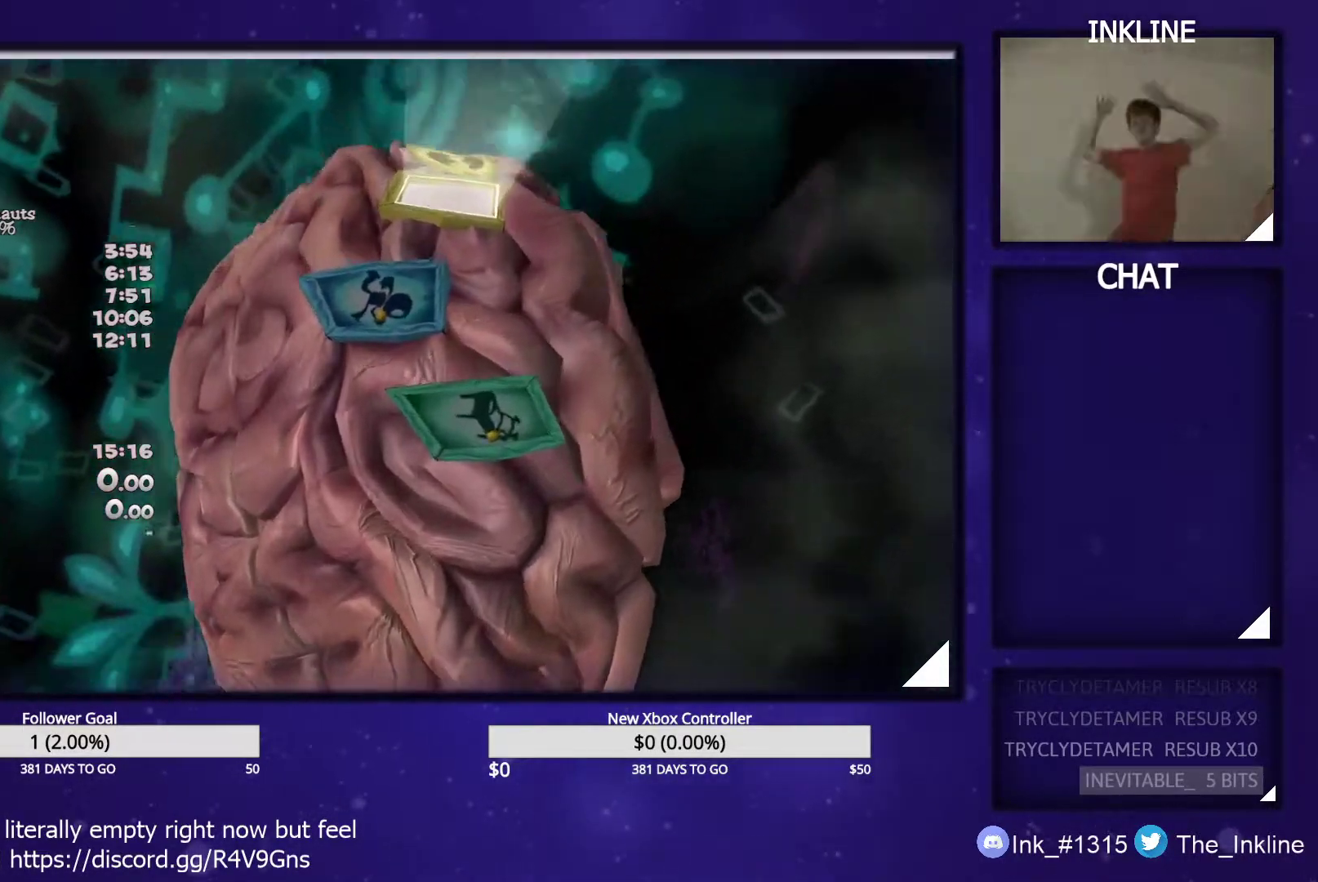
{"buttons": [], "left_stick": "center", "right_stick": "center", "events": []}
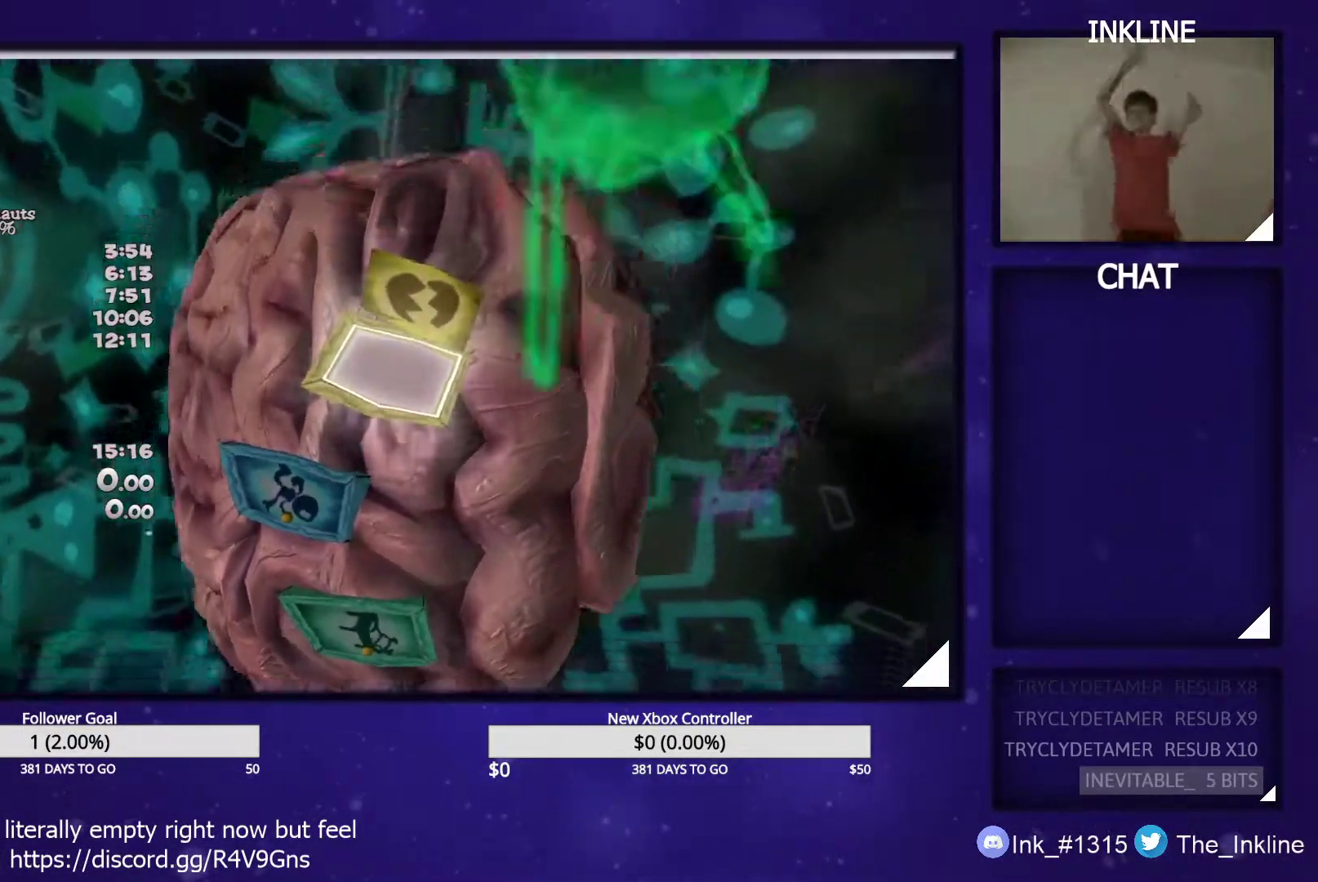
{"buttons": [], "left_stick": "center", "right_stick": "center", "events": [[417, "B", "down"], [500, "B", "up"]]}
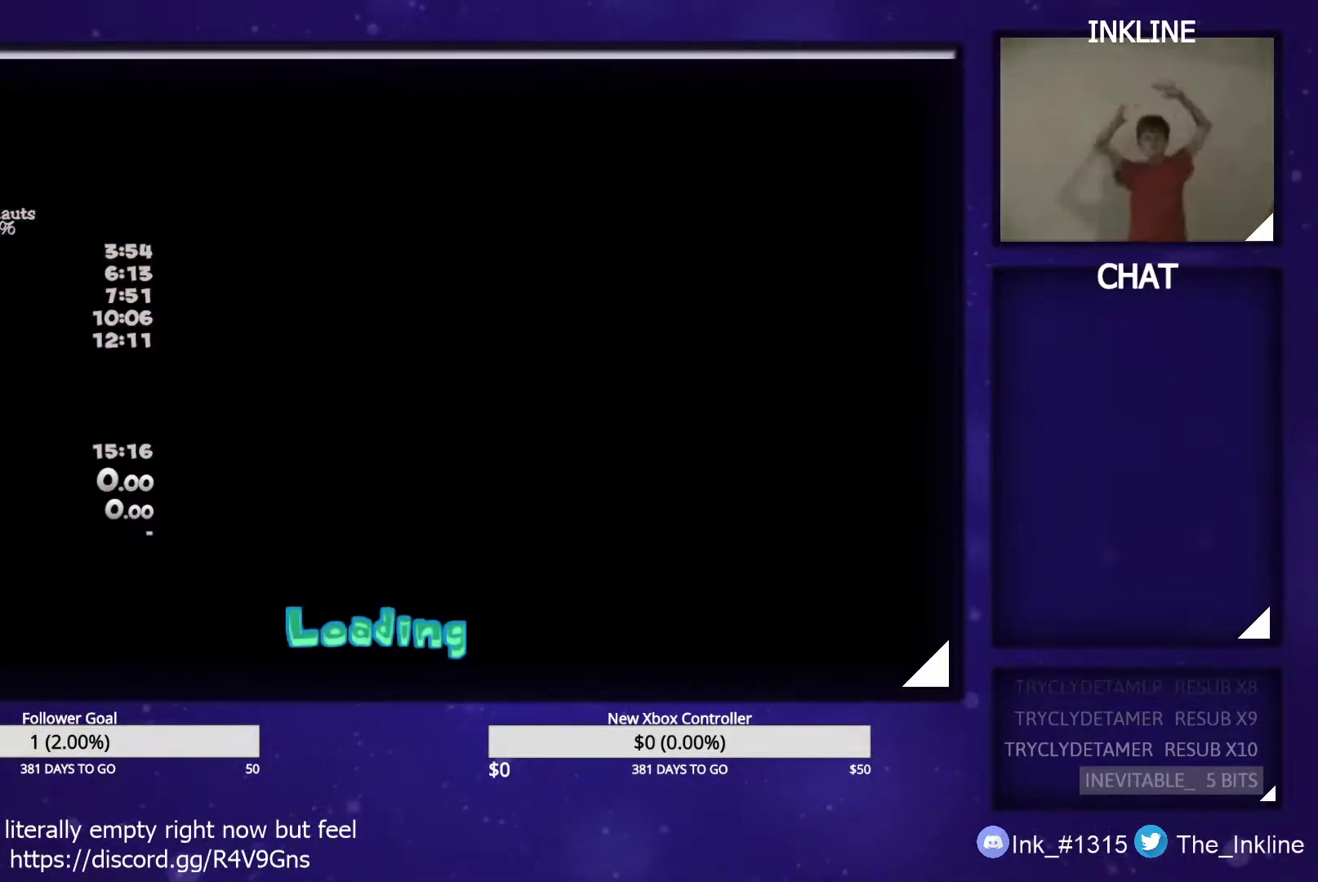
{"buttons": [], "left_stick": "center", "right_stick": "center", "events": []}
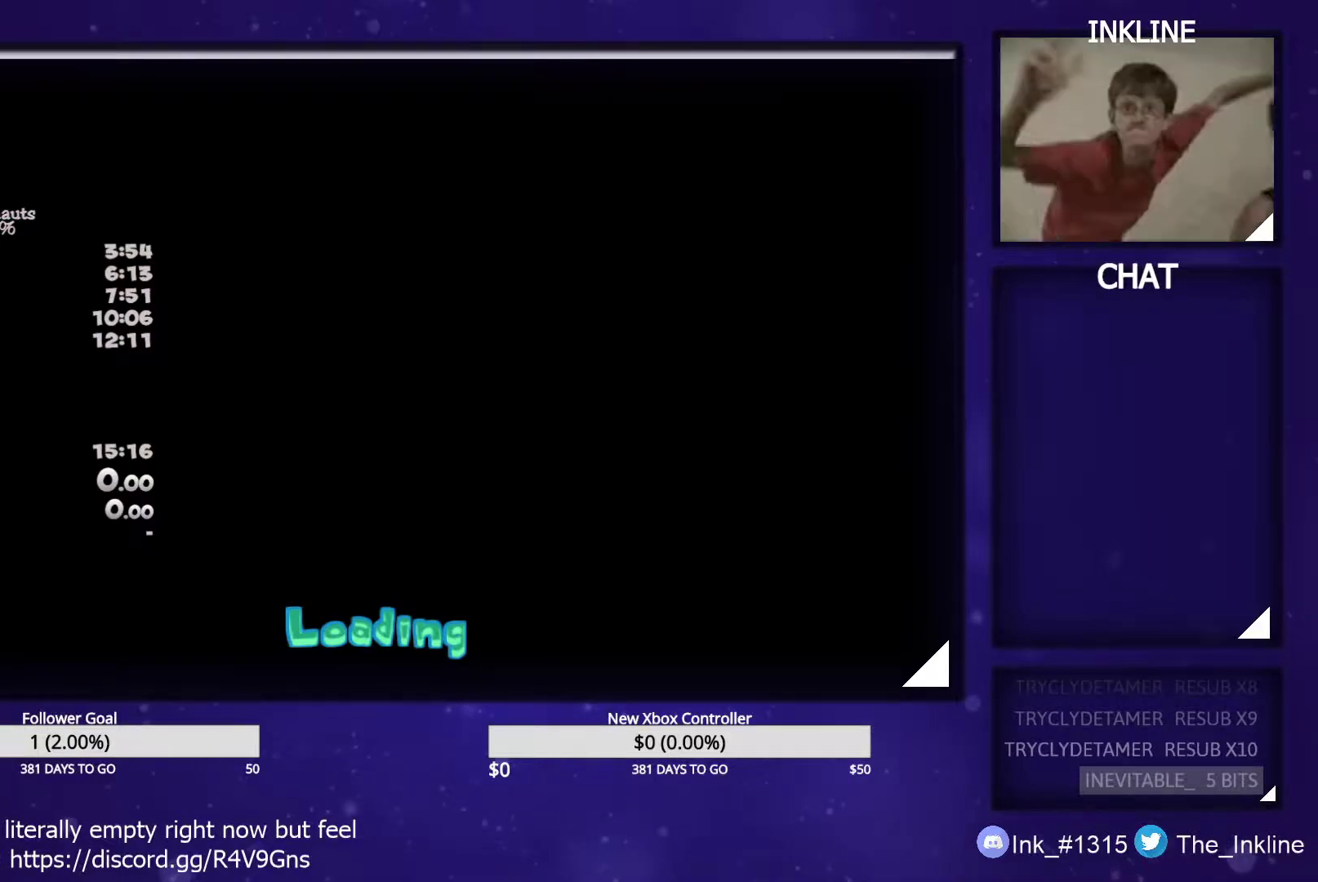
{"buttons": [], "left_stick": "center", "right_stick": "center", "events": []}
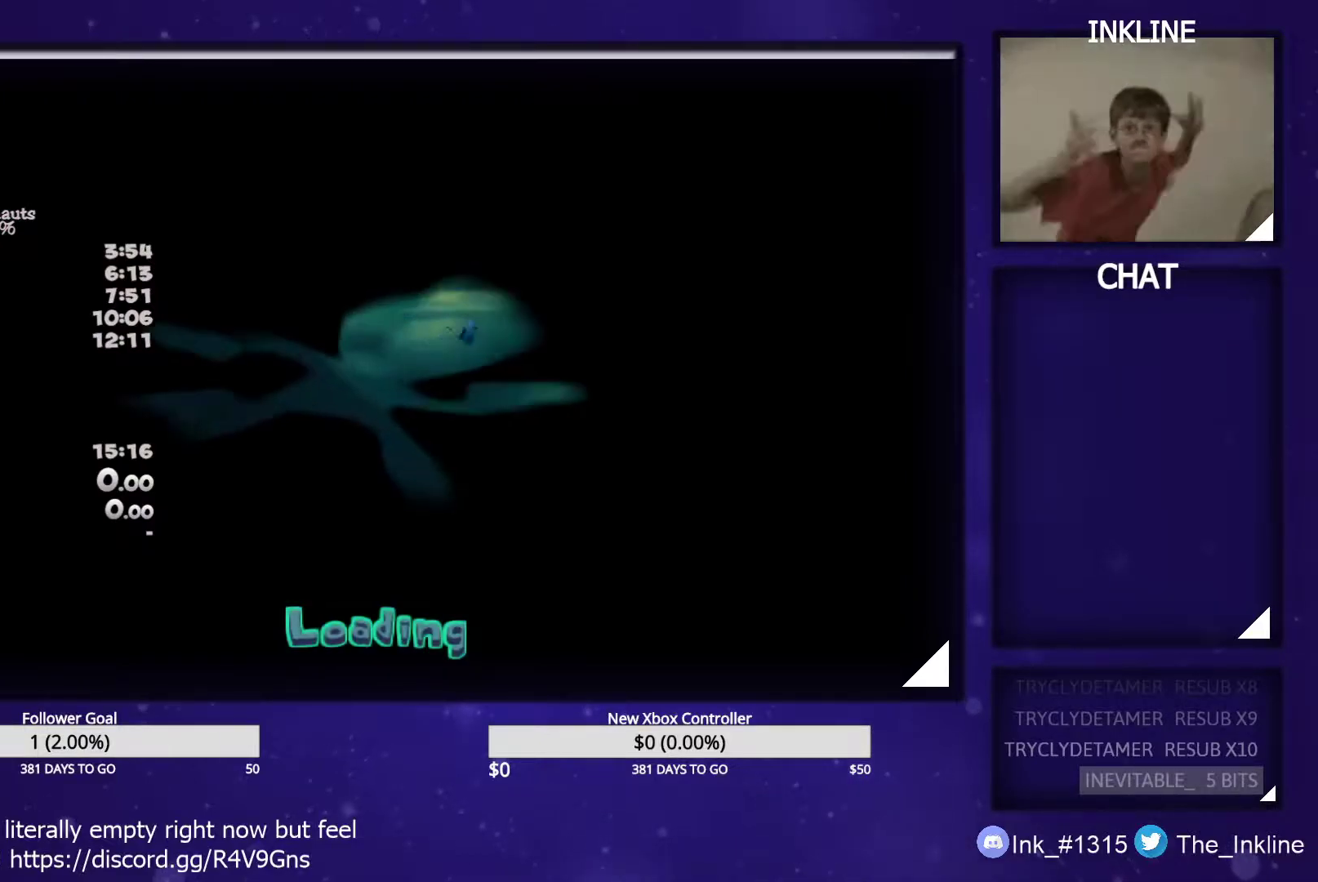
{"buttons": [], "left_stick": "center", "right_stick": "center", "events": [[133, "A", "down"], [183, "A", "up"], [367, "A", "down"], [417, "A", "up"]]}
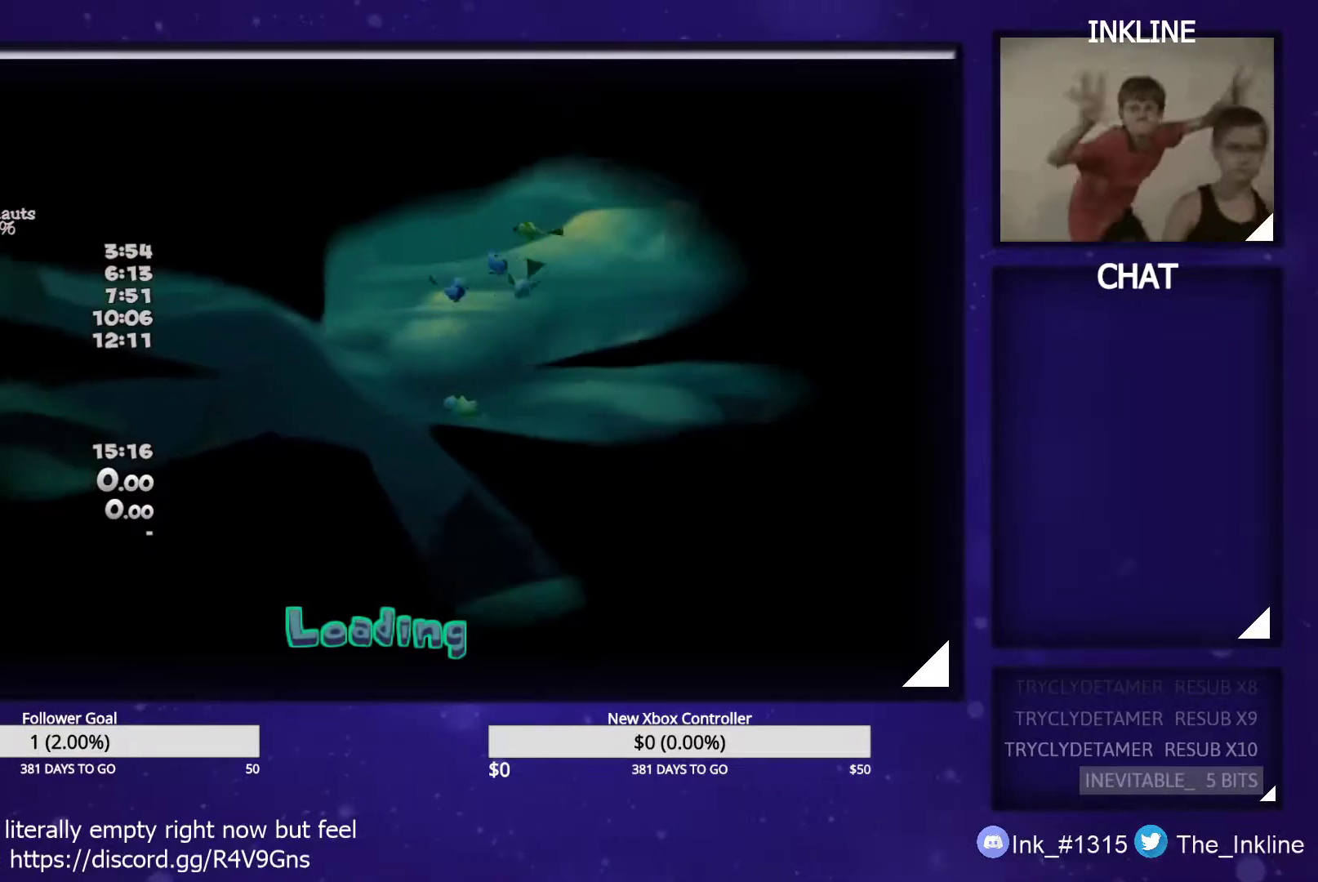
{"buttons": [], "left_stick": "center", "right_stick": "center", "events": []}
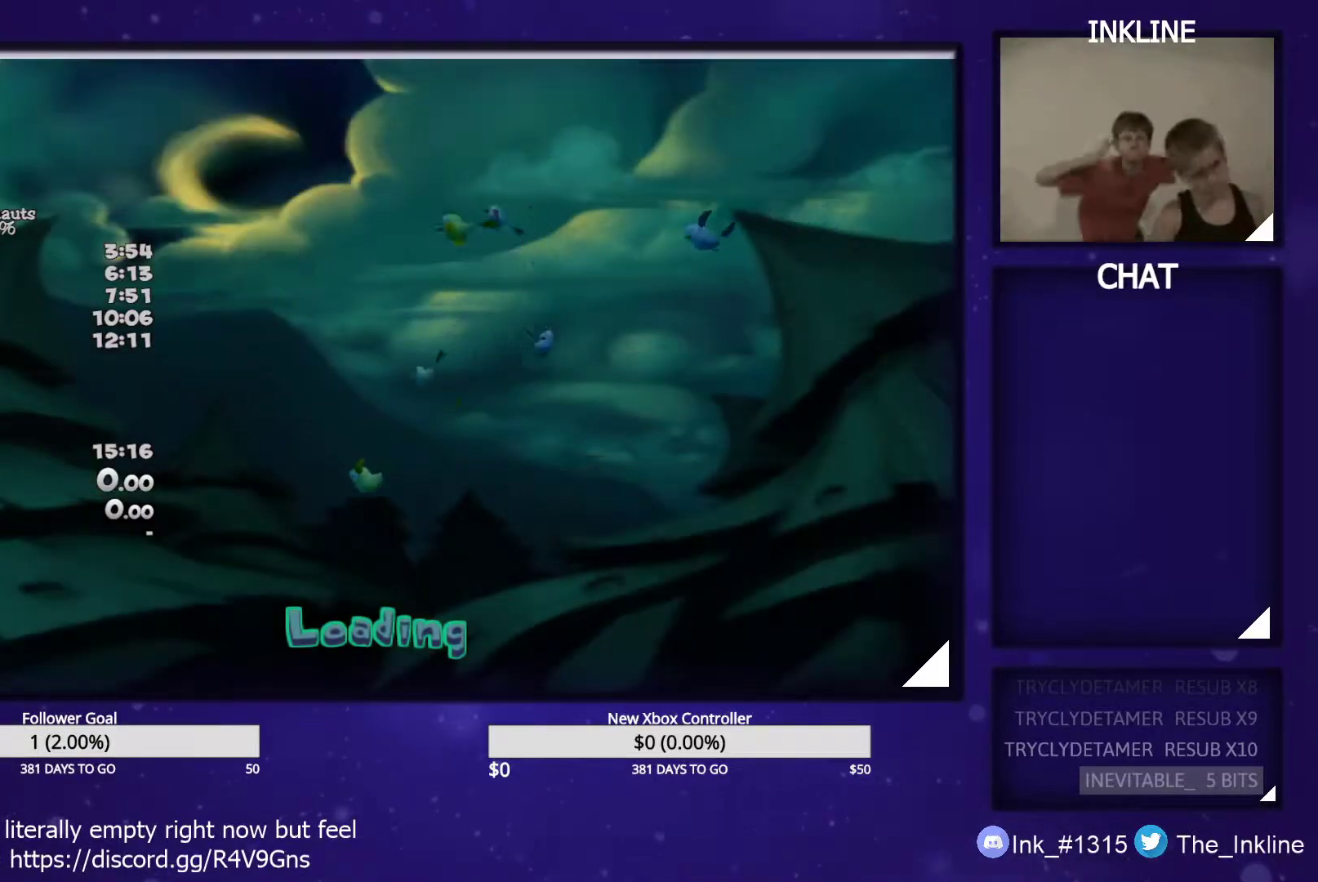
{"buttons": [], "left_stick": "center", "right_stick": "center", "events": []}
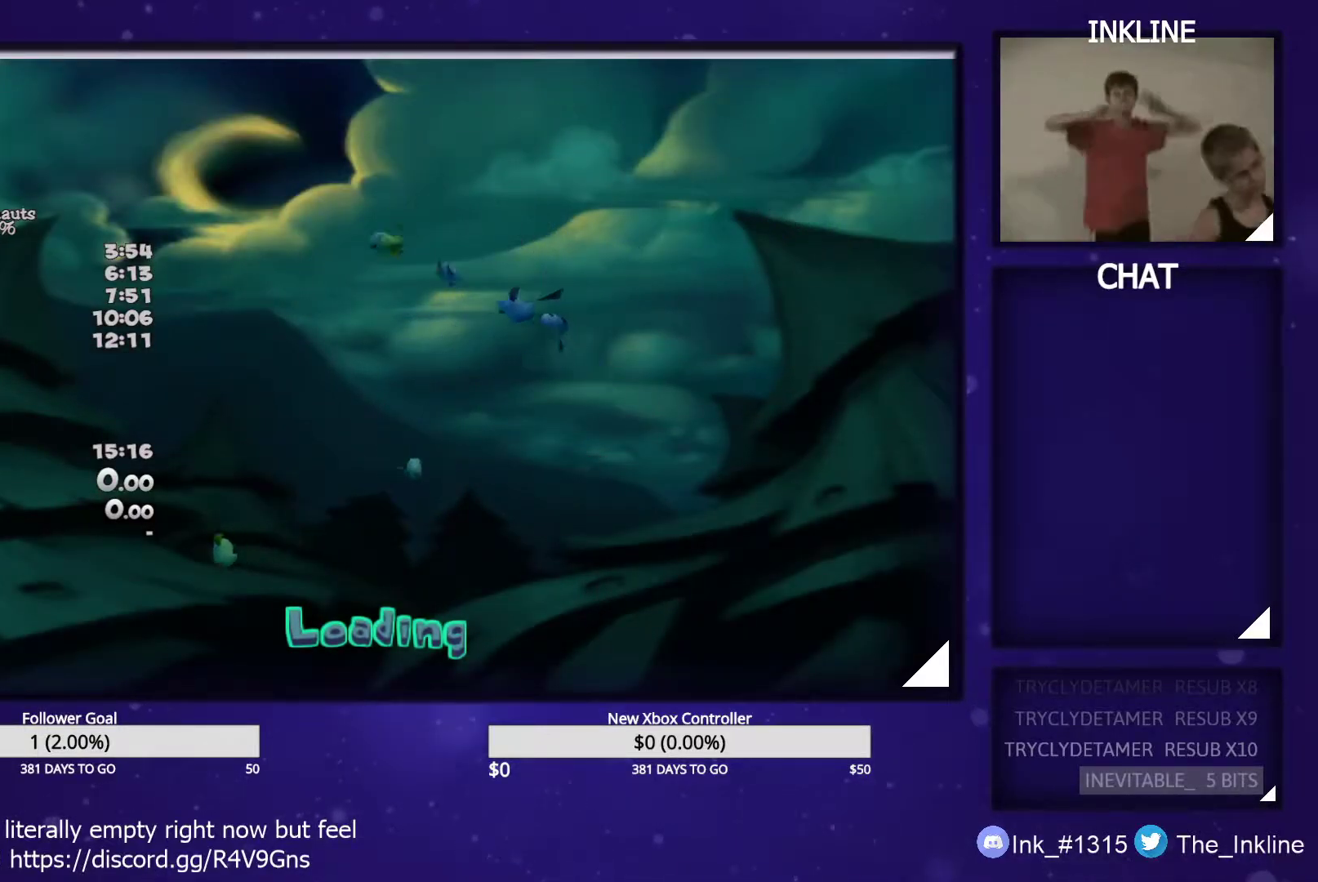
{"buttons": [], "left_stick": "center", "right_stick": "center", "events": []}
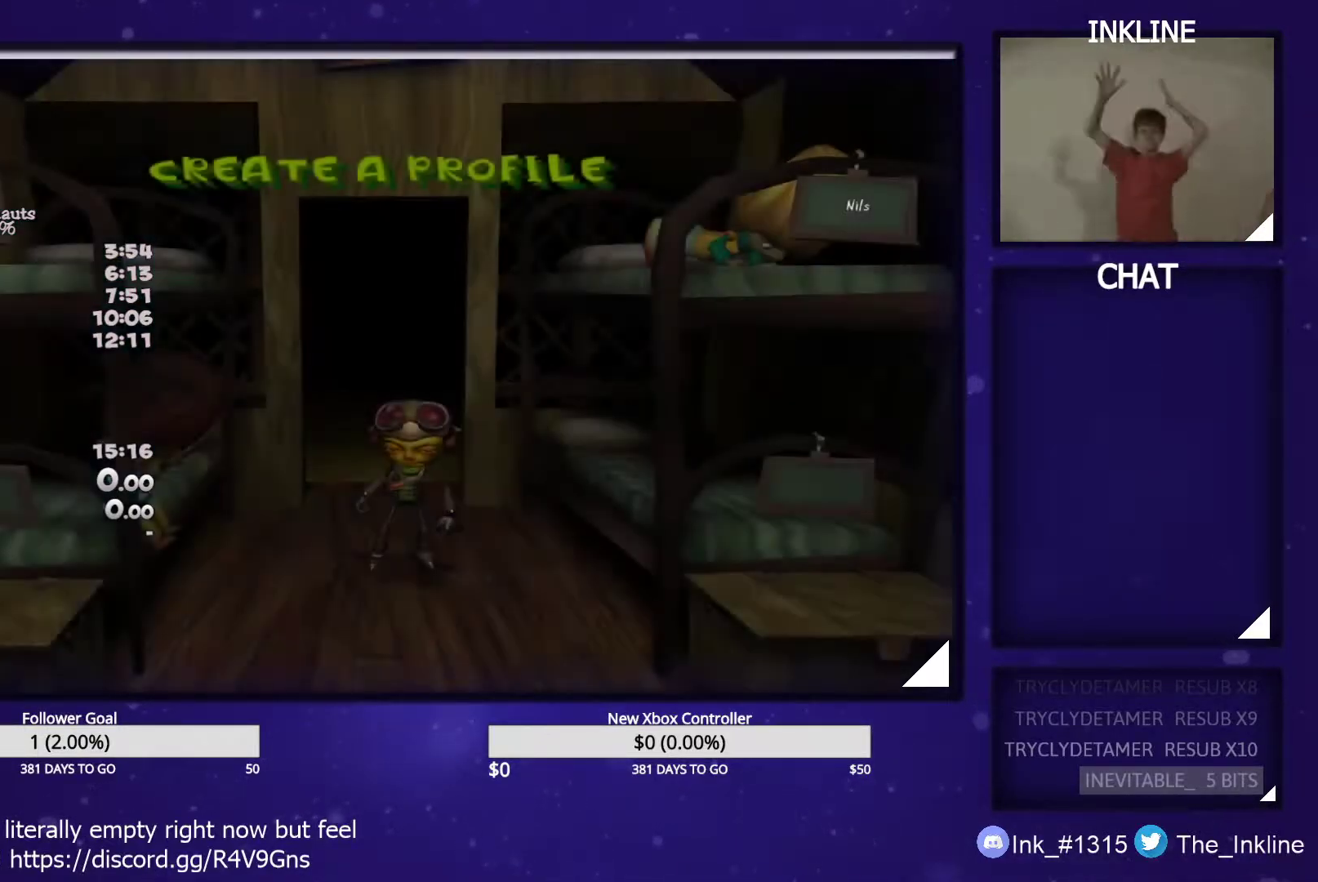
{"buttons": [], "left_stick": "center", "right_stick": "center", "events": []}
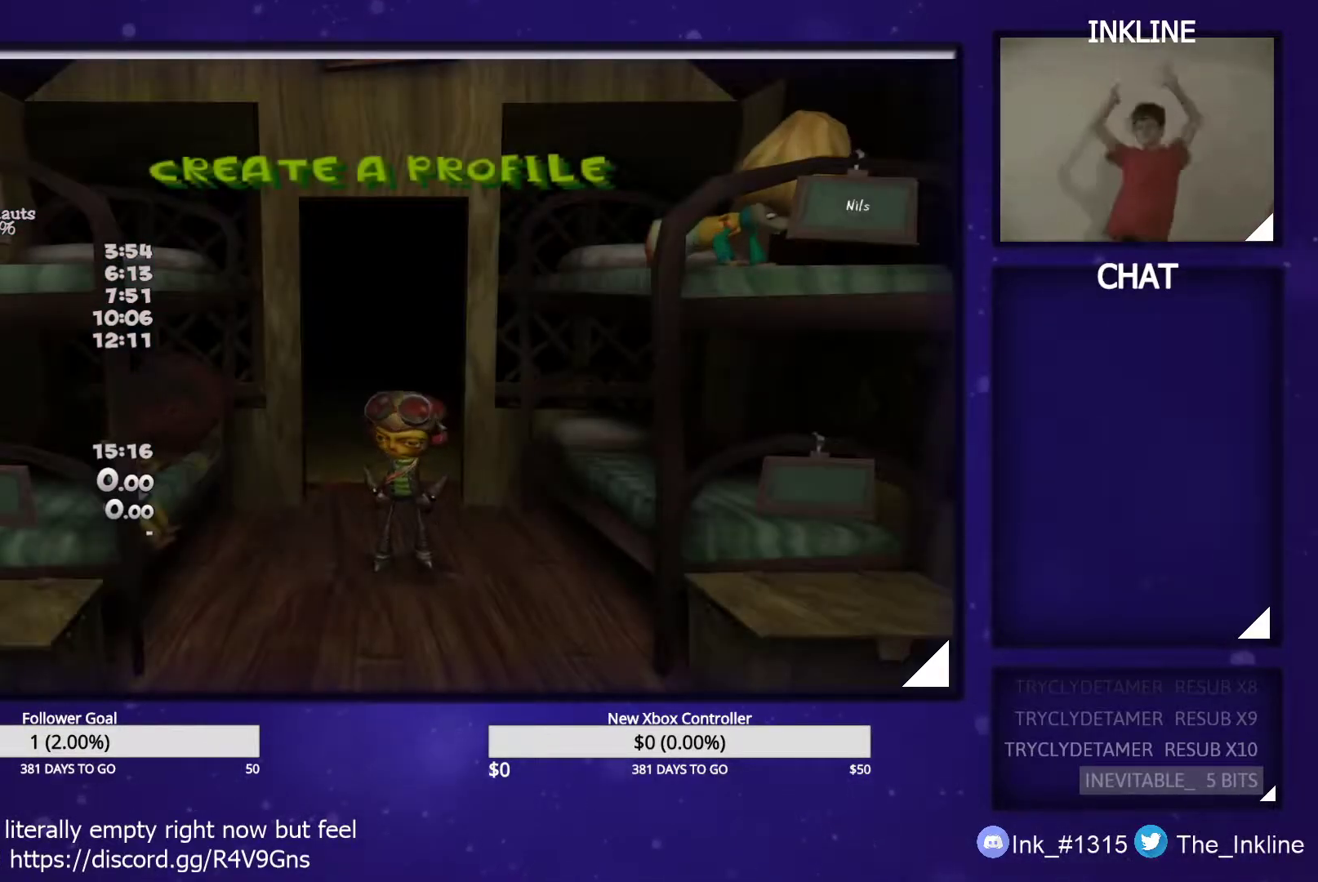
{"buttons": [], "left_stick": "center", "right_stick": "center", "events": [[33, "DPAD_RIGHT", "down"], [183, "DPAD_RIGHT", "up"]]}
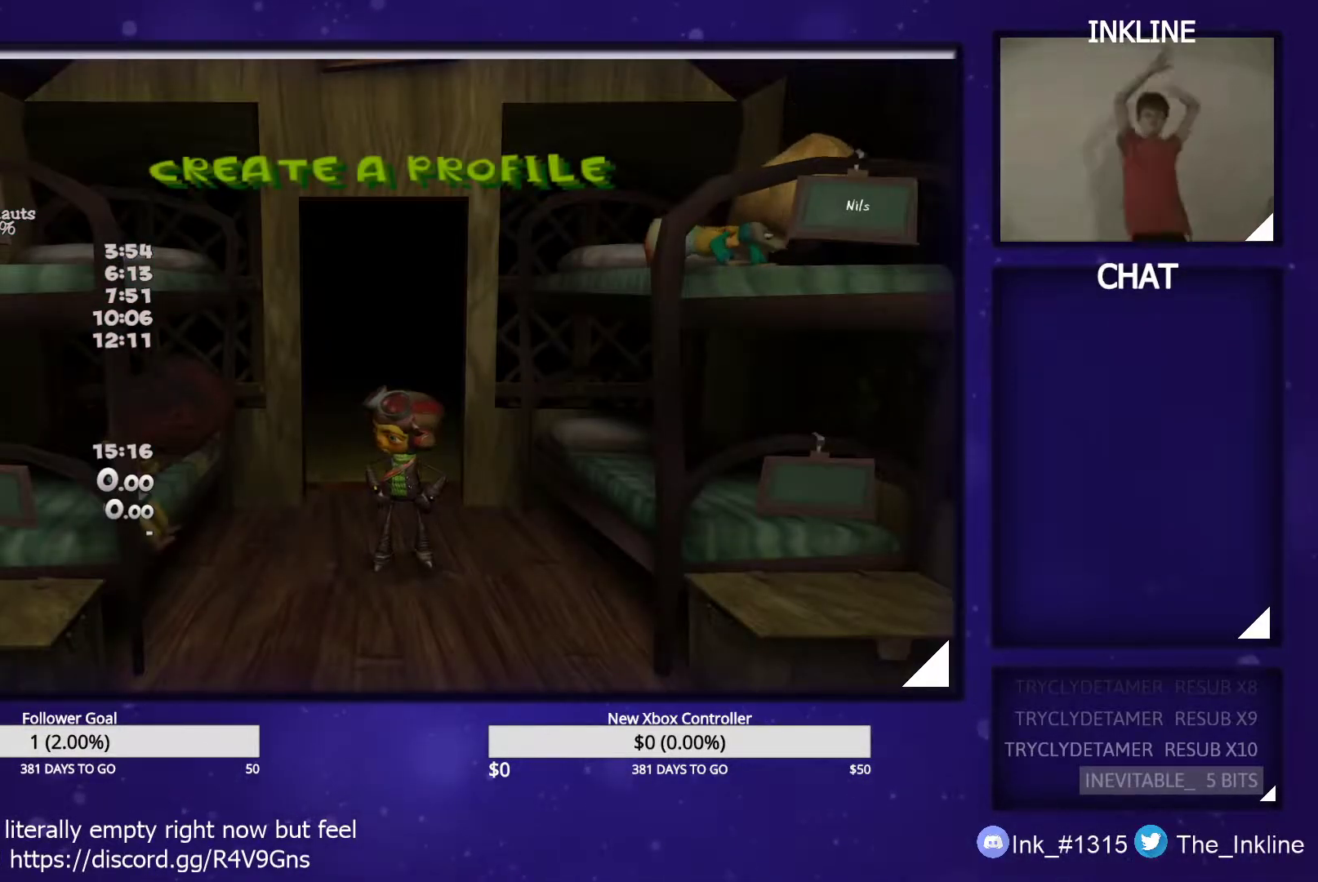
{"buttons": [], "left_stick": "center", "right_stick": "center", "events": []}
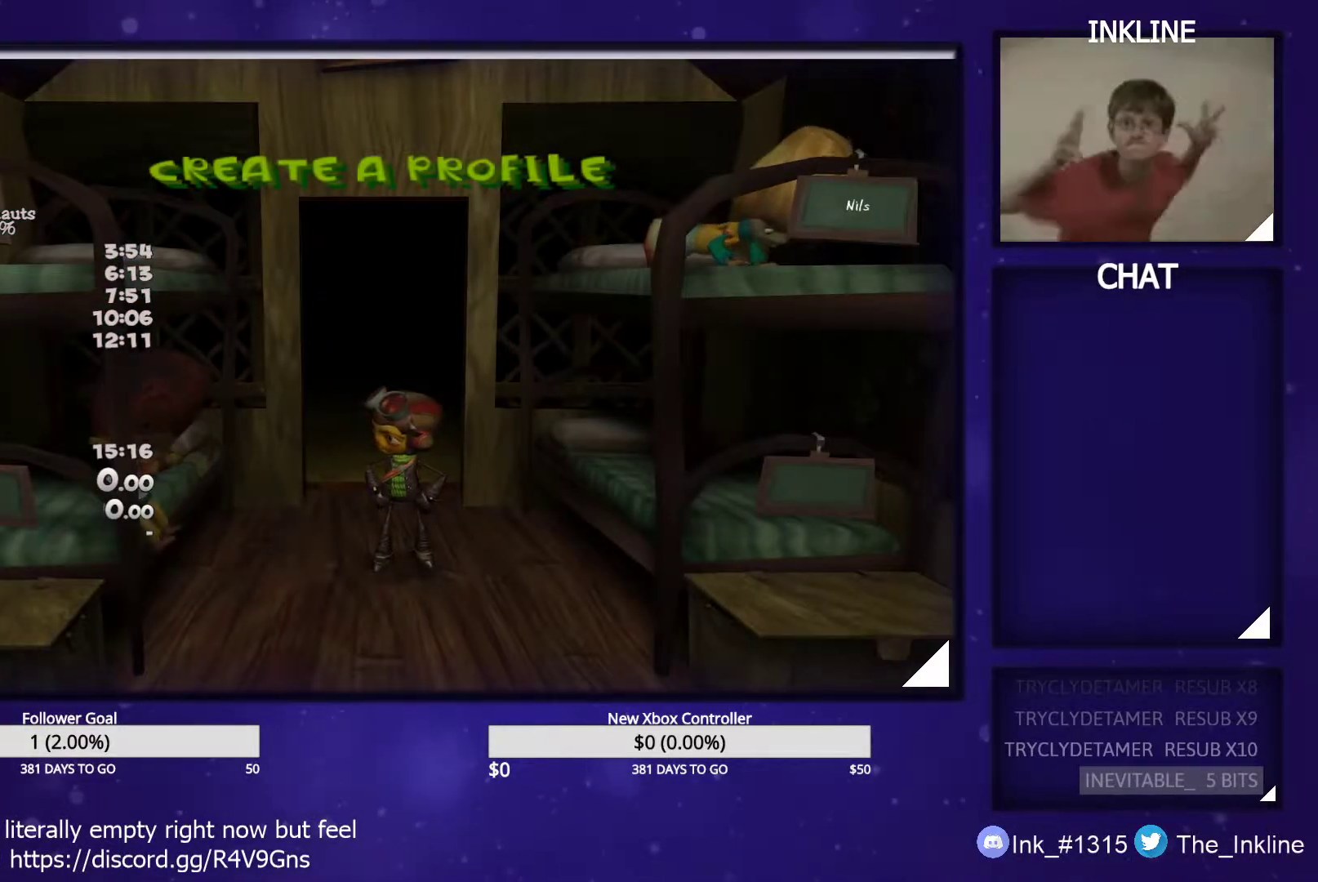
{"buttons": ["DPAD_RIGHT"], "left_stick": "center", "right_stick": "center", "events": [[350, "DPAD_RIGHT", "down"]]}
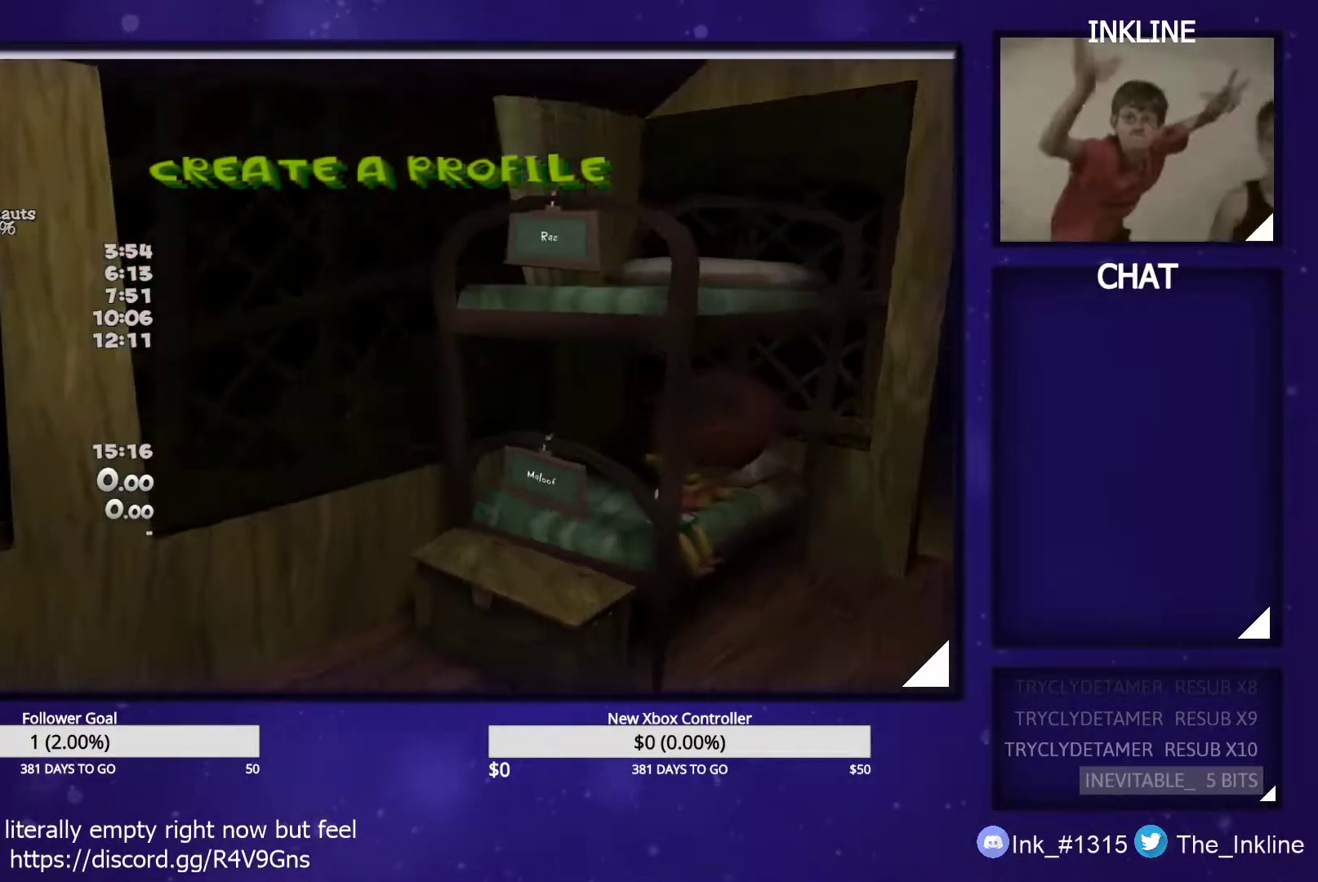
{"buttons": ["DPAD_RIGHT"], "left_stick": "center", "right_stick": "center", "events": []}
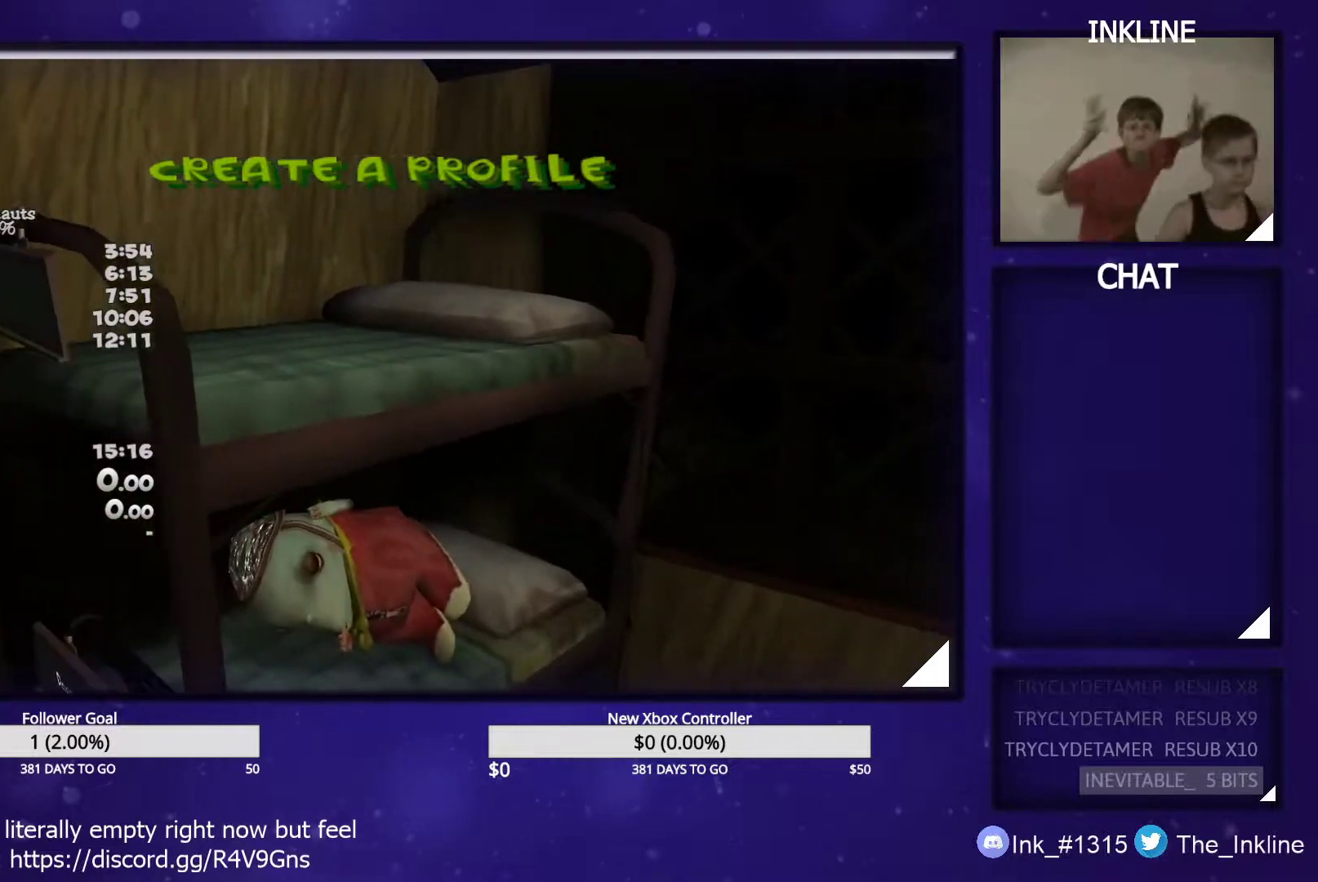
{"buttons": ["DPAD_RIGHT"], "left_stick": "center", "right_stick": "center", "events": []}
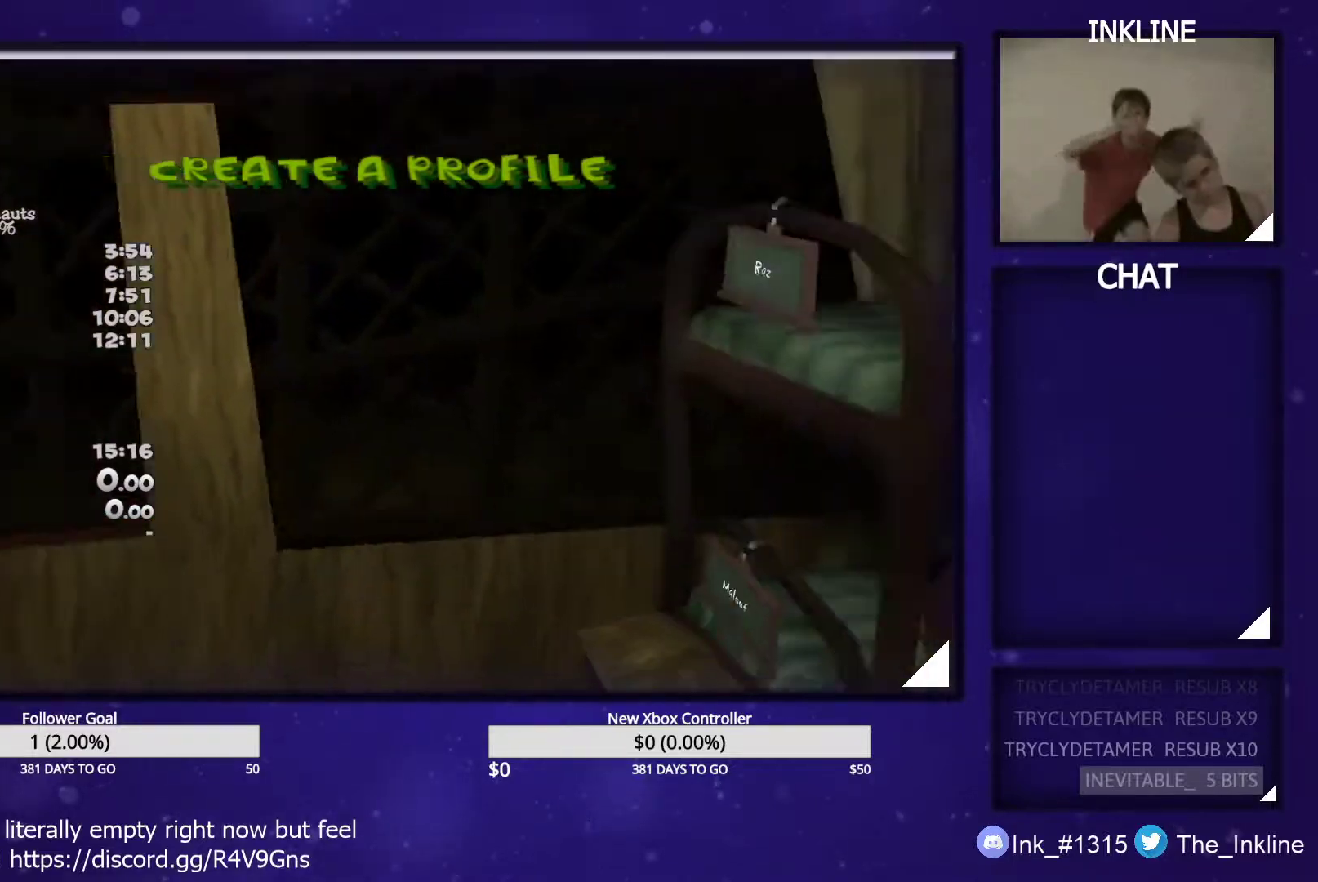
{"buttons": ["DPAD_RIGHT"], "left_stick": "center", "right_stick": "center", "events": []}
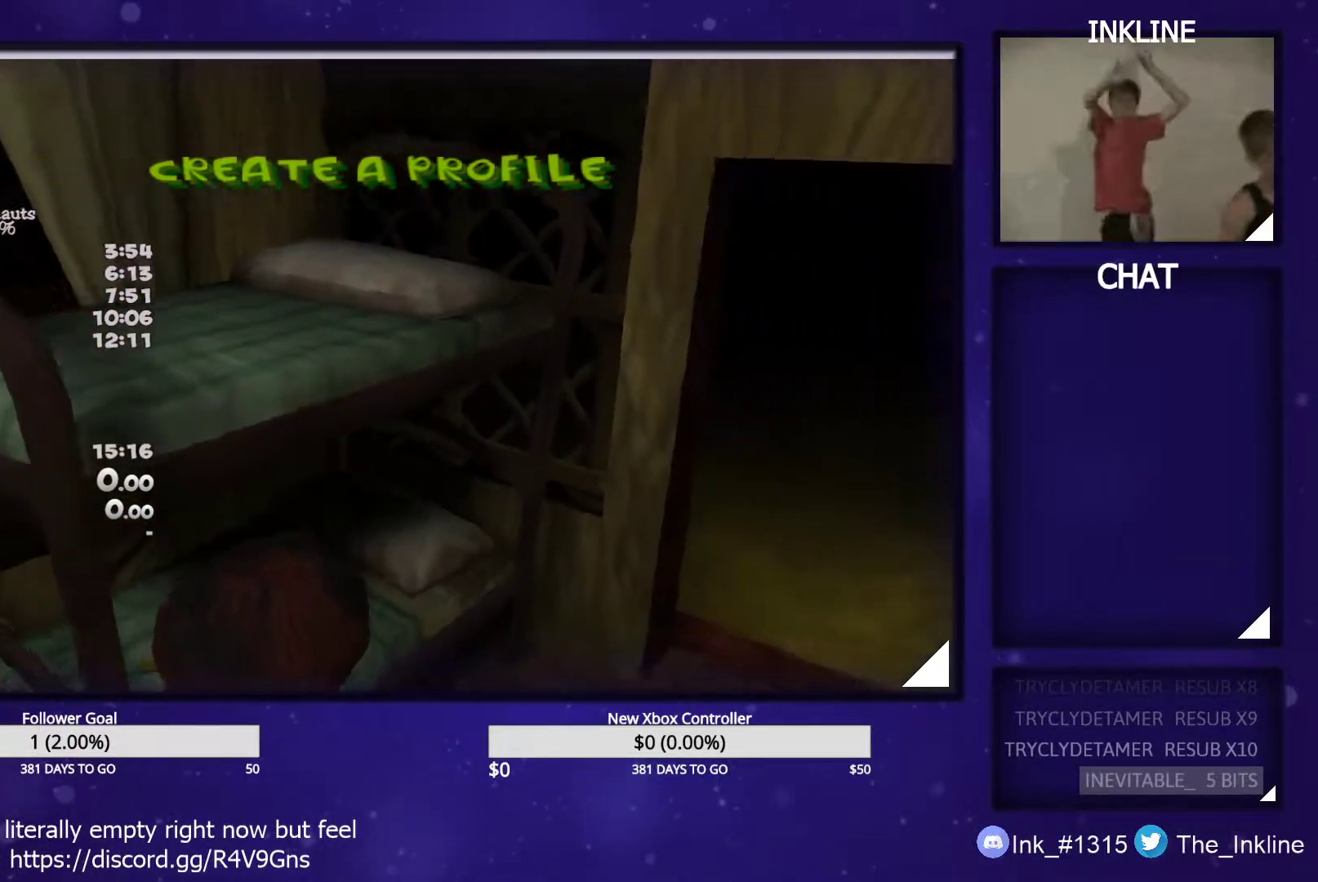
{"buttons": [], "left_stick": "center", "right_stick": "center", "events": [[17, "DPAD_RIGHT", "up"], [50, "DPAD_LEFT", "down"], [200, "DPAD_LEFT", "up"], [433, "A", "down"], [500, "A", "up"]]}
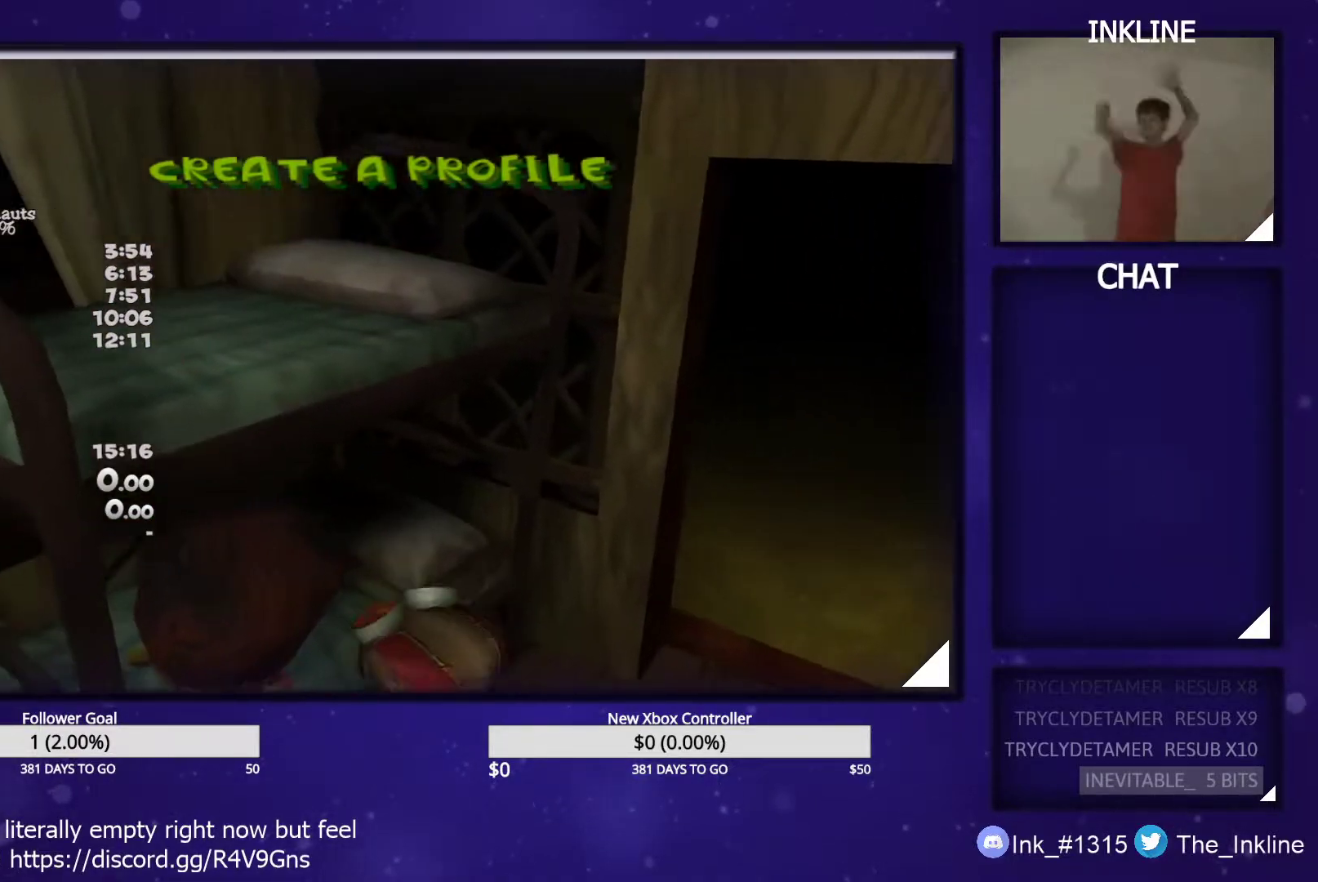
{"buttons": ["A"], "left_stick": "center", "right_stick": "center", "events": [[83, "A", "down"], [133, "A", "up"], [217, "A", "down"], [267, "A", "up"], [367, "A", "down"], [433, "A", "up"], [500, "A", "down"]]}
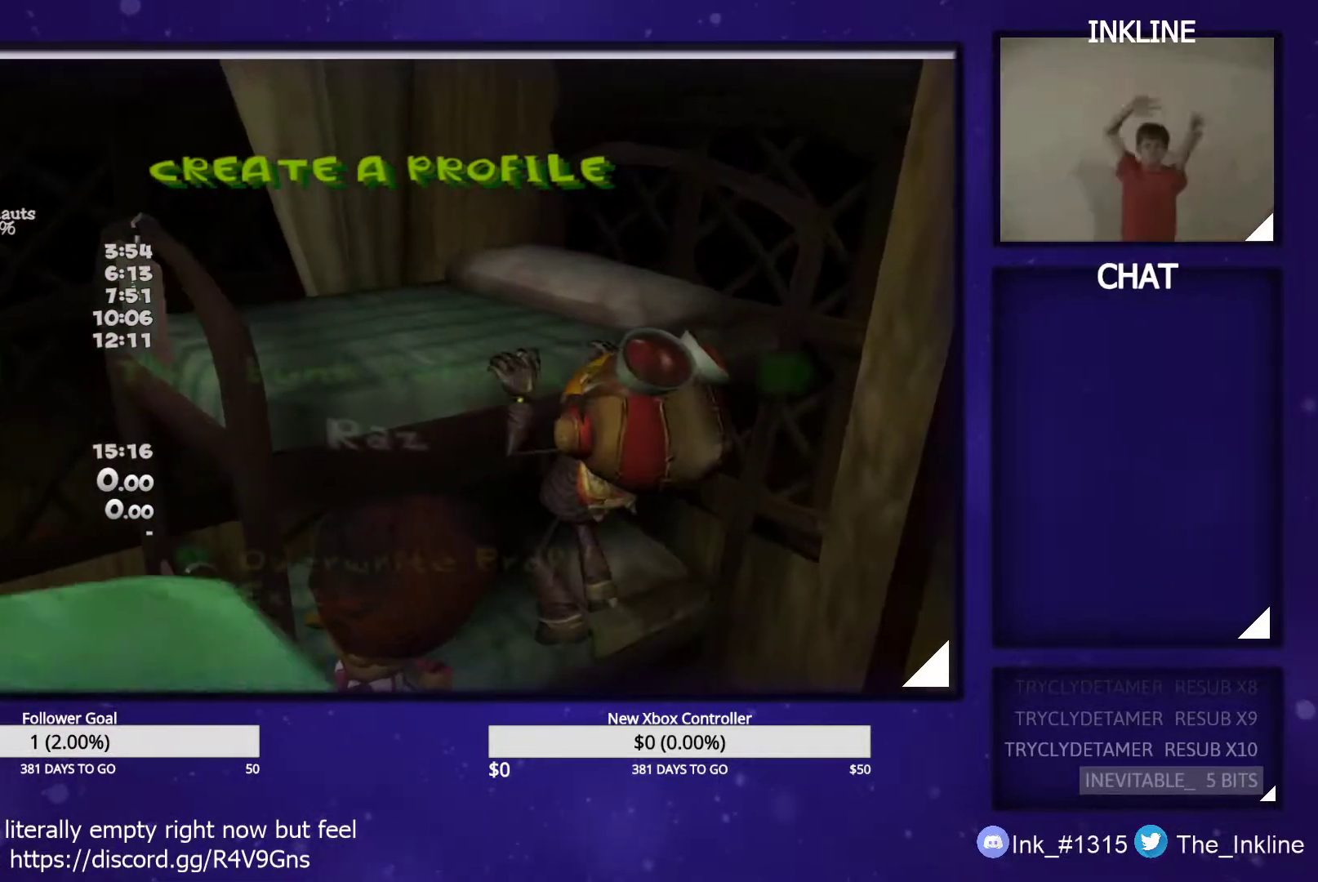
{"buttons": [], "left_stick": "center", "right_stick": "center", "events": [[50, "A", "up"], [150, "A", "down"], [200, "A", "up"], [300, "A", "down"], [350, "A", "up"], [450, "A", "down"], [500, "A", "up"]]}
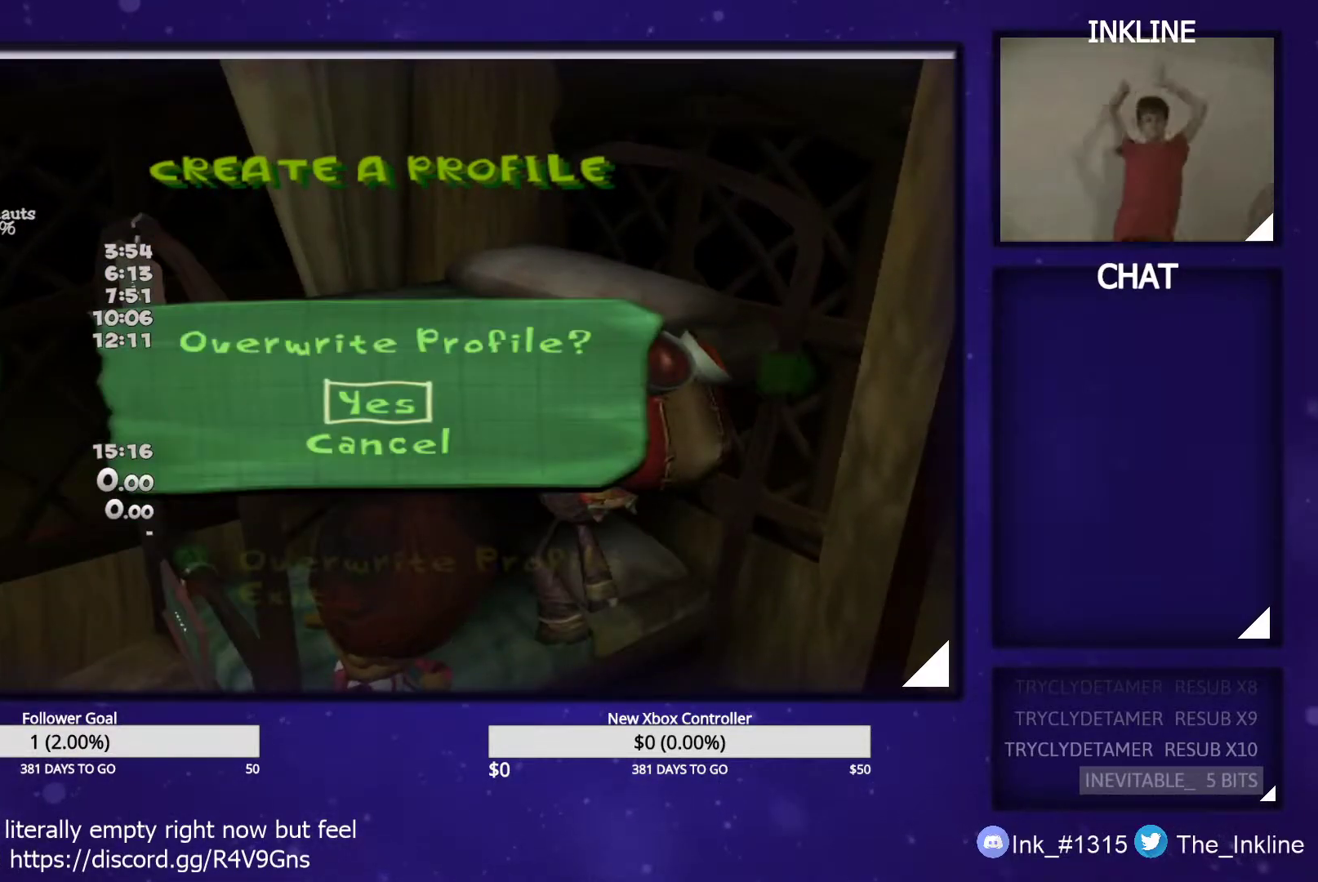
{"buttons": [], "left_stick": "center", "right_stick": "center", "events": [[83, "A", "down"], [150, "A", "up"], [250, "A", "down"], [283, "A", "up"], [383, "A", "down"], [433, "A", "up"]]}